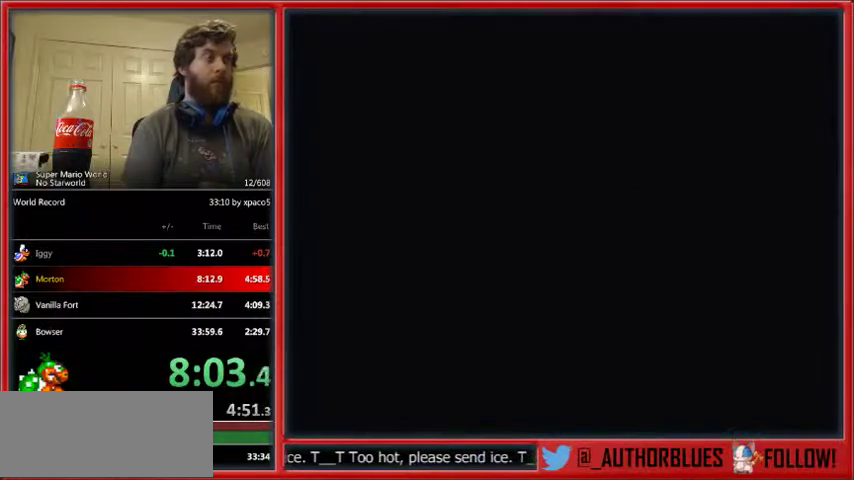
Gameplay with a controller (Nintendo layout); each line is a JSON object with the inputs held at the frame after it. "events" lists button and stick changes between this image and that frame as [ms after this image, input, new state], when the widget could be followed in between. Not read: L1 L3 R1 R3.
{"buttons": ["DPAD_RIGHT"], "events": [[500, "X", "up"]]}
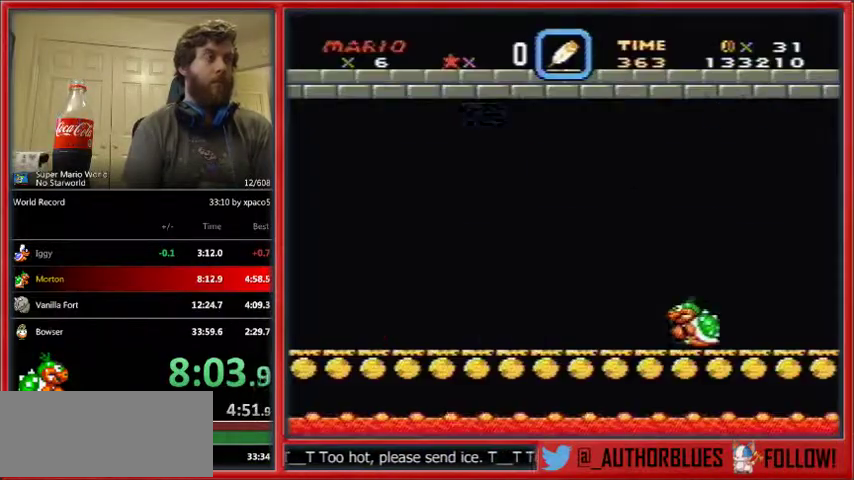
{"buttons": ["DPAD_RIGHT"], "events": [[167, "X", "down"], [200, "X", "up"], [267, "X", "down"], [333, "X", "up"], [433, "X", "down"], [467, "X", "up"]]}
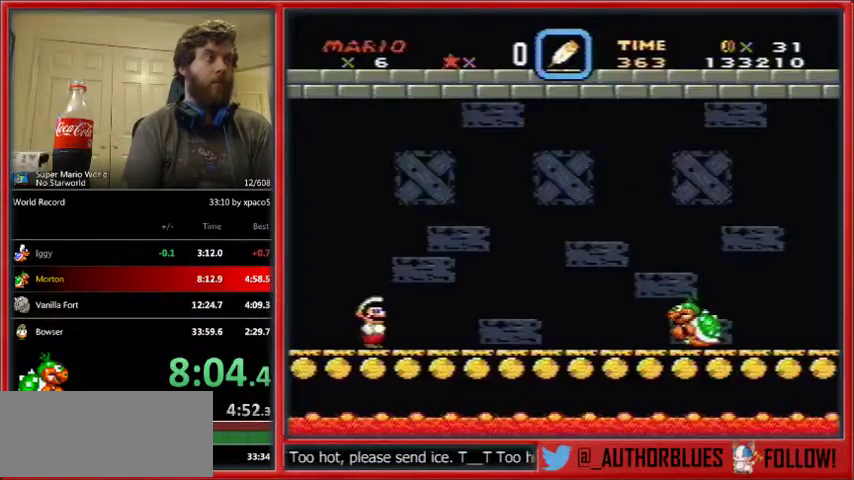
{"buttons": ["DPAD_RIGHT"], "events": [[67, "X", "down"], [100, "X", "up"], [167, "X", "down"], [267, "X", "up"], [300, "X", "down"], [400, "X", "up"], [467, "X", "down"], [500, "X", "up"]]}
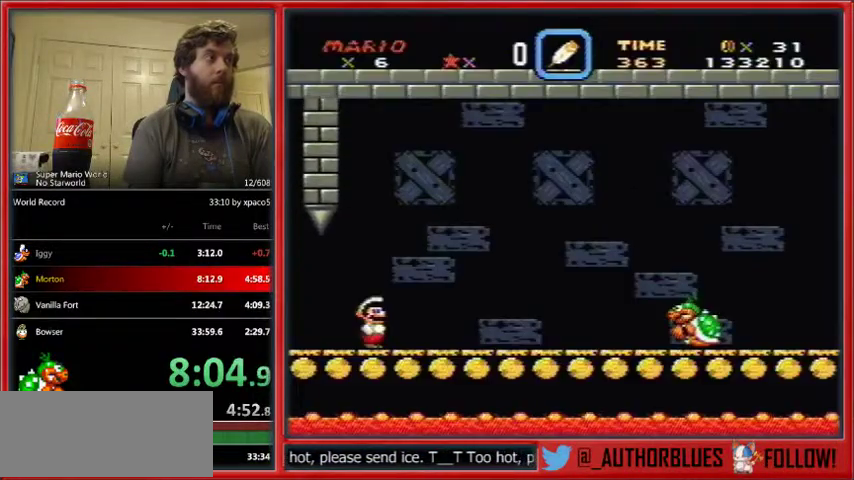
{"buttons": ["X", "DPAD_RIGHT"], "events": [[67, "X", "down"], [133, "X", "up"], [233, "X", "down"], [300, "X", "up"], [367, "X", "down"], [400, "X", "up"], [467, "X", "down"]]}
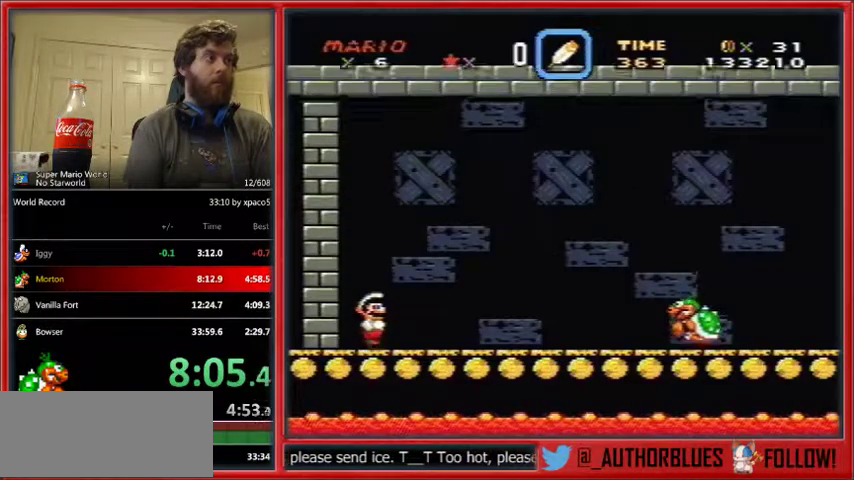
{"buttons": ["DPAD_RIGHT"], "events": [[200, "X", "up"], [233, "X", "down"], [300, "X", "up"], [400, "X", "down"], [433, "X", "up"]]}
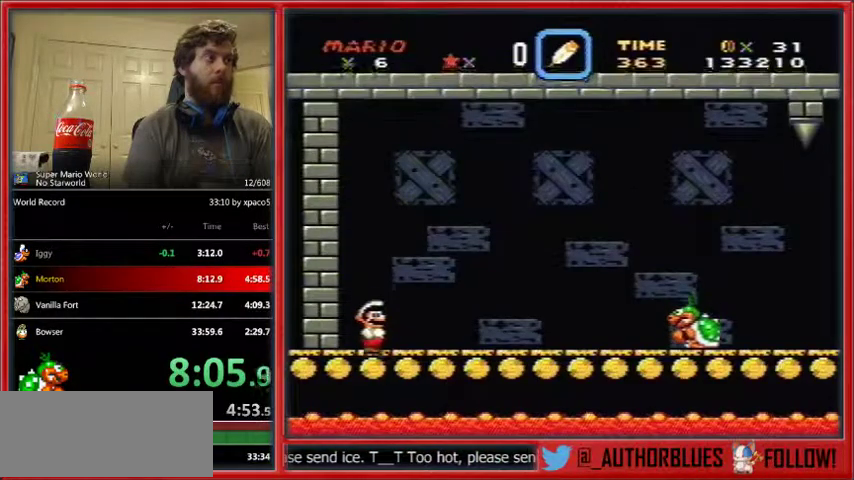
{"buttons": ["DPAD_RIGHT"], "events": [[33, "X", "down"], [100, "X", "up"], [167, "X", "down"], [233, "X", "up"], [267, "X", "down"], [367, "X", "up"], [433, "X", "down"], [500, "X", "up"]]}
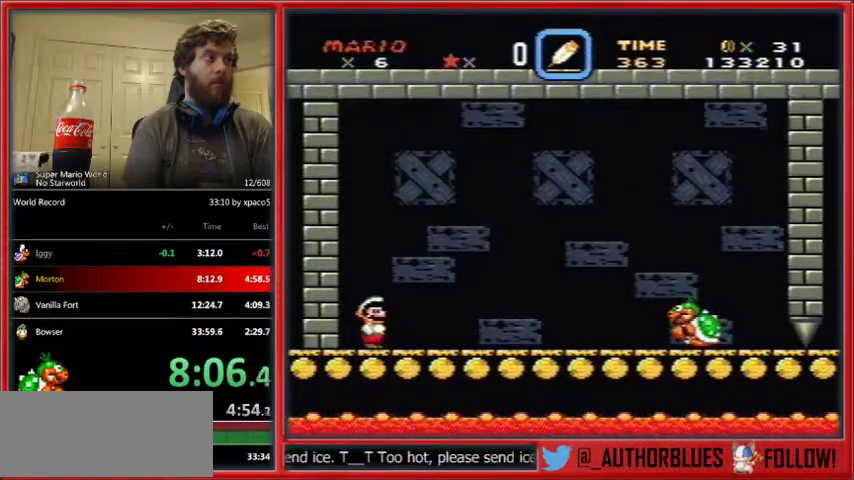
{"buttons": ["A", "X", "DPAD_RIGHT"], "events": [[67, "X", "down"], [133, "X", "up"], [167, "X", "down"], [233, "X", "up"], [300, "X", "down"], [400, "A", "down"]]}
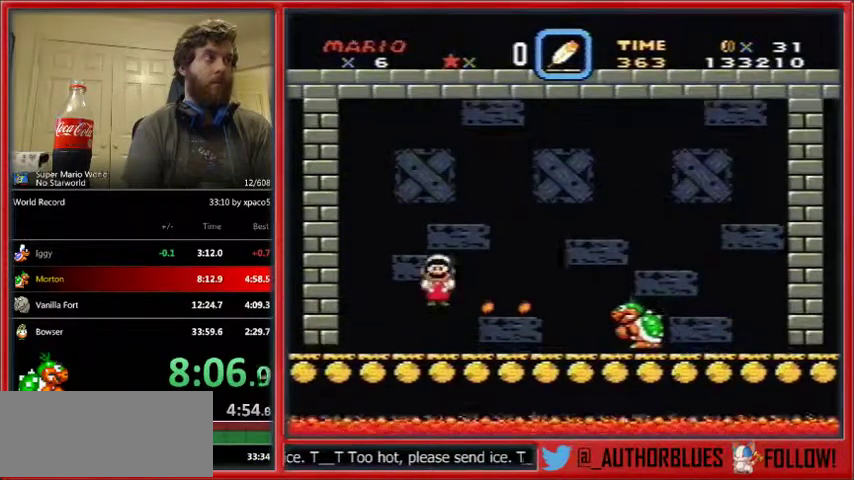
{"buttons": ["X", "SELECT"], "events": [[100, "A", "up"], [233, "DPAD_RIGHT", "up"], [500, "SELECT", "down"]]}